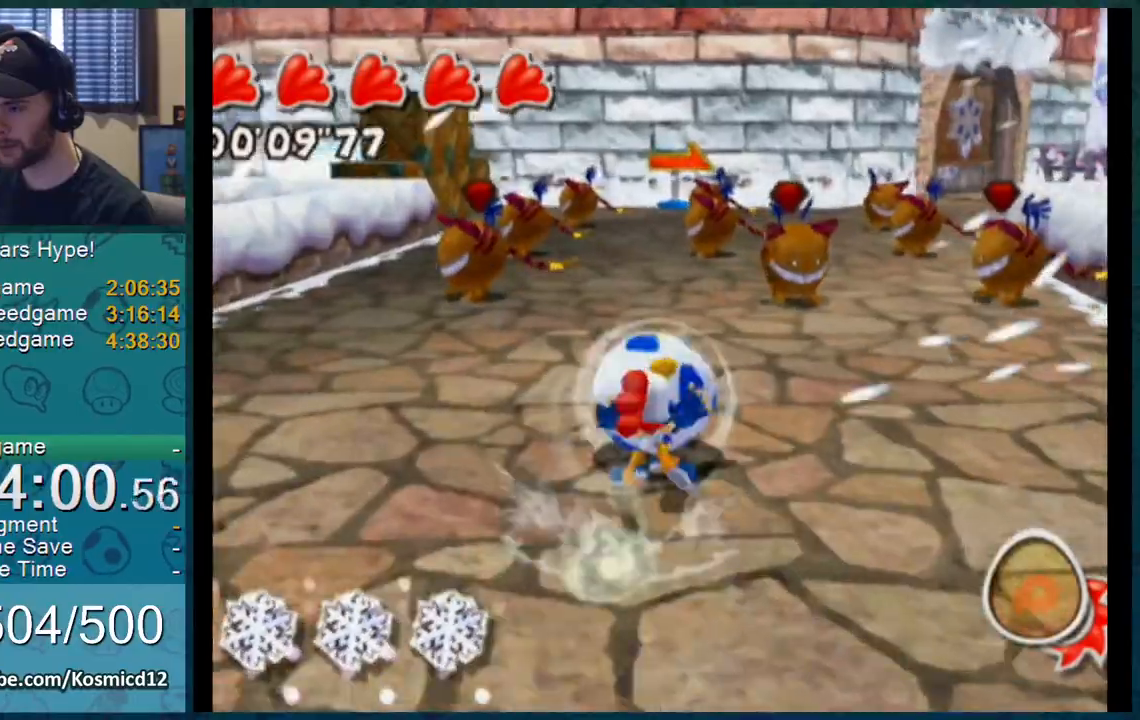
Gameplay with a controller (Nintendo layout); each line is a JSON object with the inputs held at the frame after it. "events" lists button and stick changes between this image and that frame as [ms after this image, input, new state], when the widget could be followed in between. Not read: L3 R2 R3.
{"buttons": ["L1"], "left_stick": "up", "right_stick": "up-left"}
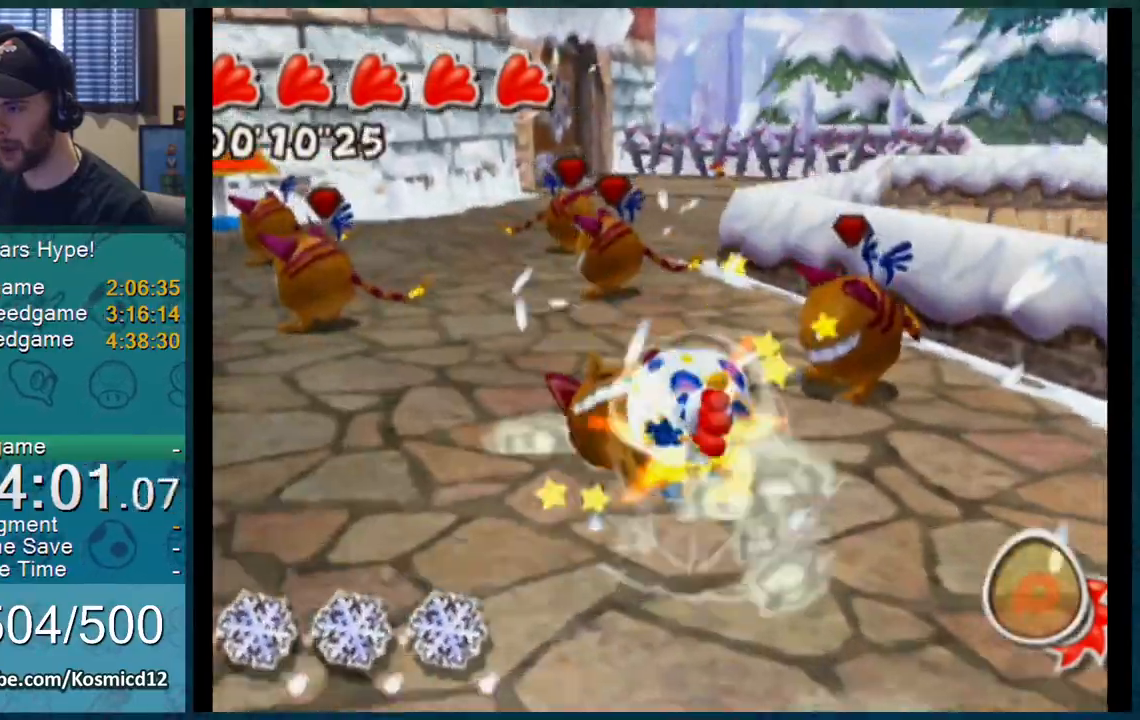
{"buttons": ["L1"], "left_stick": "up", "right_stick": "center", "events": [[100, "right_stick", "center"]]}
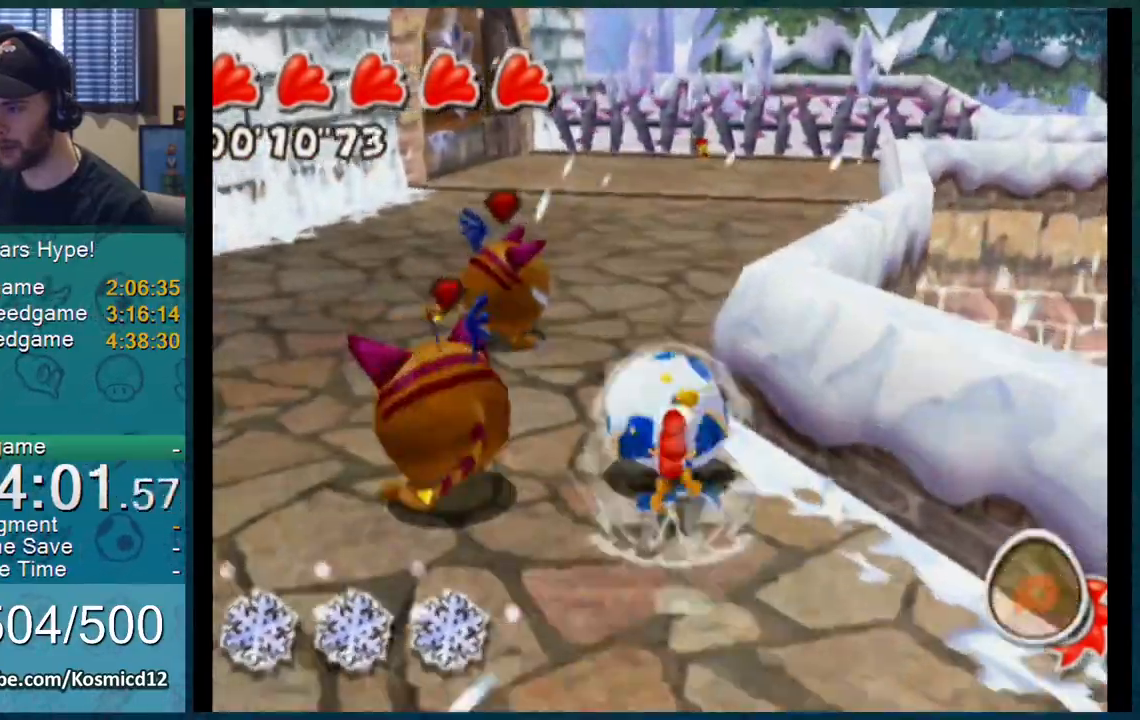
{"buttons": ["L1"], "left_stick": "up", "right_stick": "center", "events": [[150, "right_stick", "up-left"], [451, "right_stick", "center"]]}
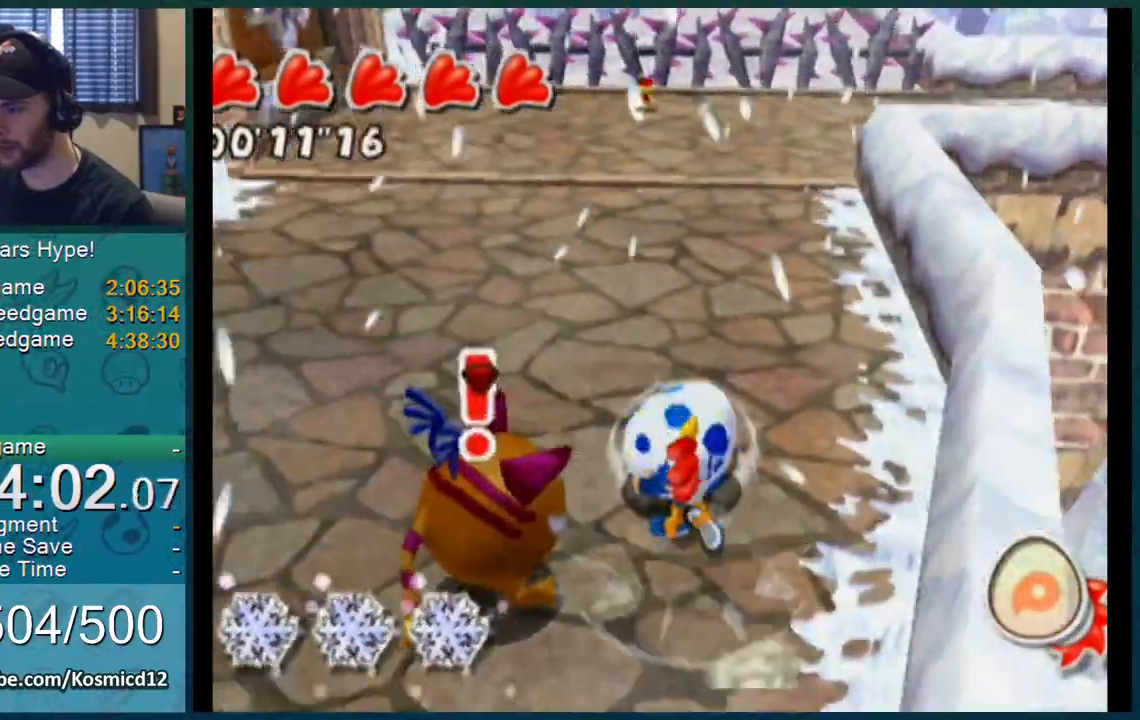
{"buttons": ["L1"], "left_stick": "up", "right_stick": "center", "events": []}
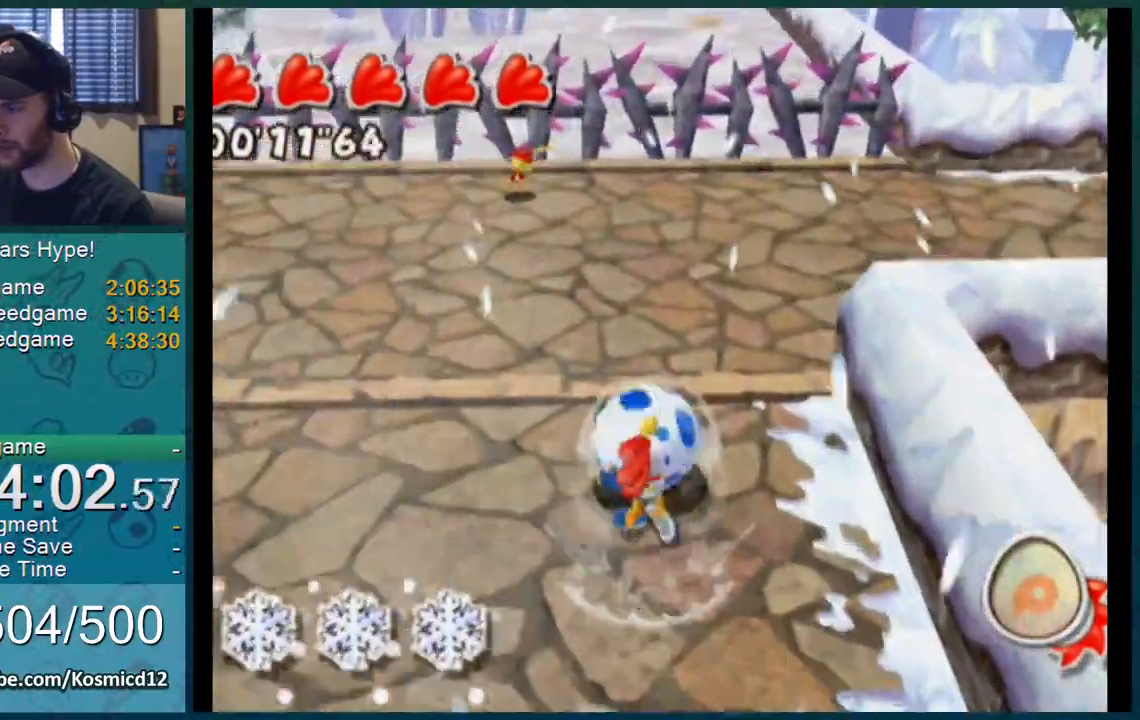
{"buttons": ["L1"], "left_stick": "up", "right_stick": "center", "events": []}
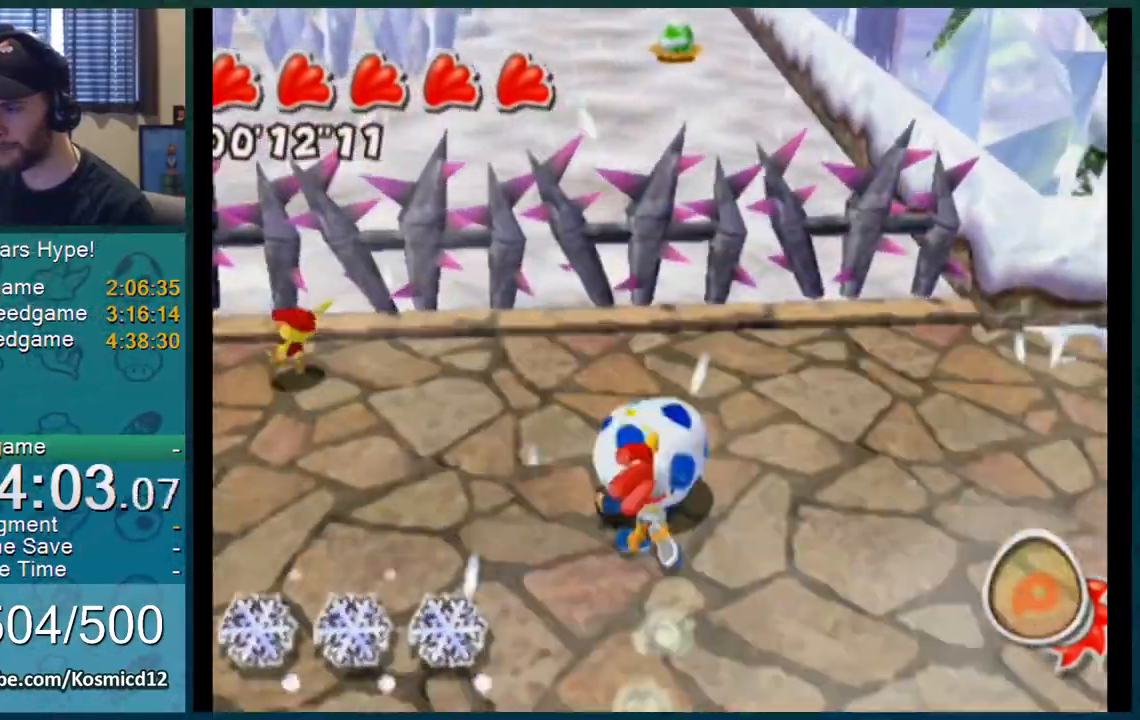
{"buttons": ["A", "L1"], "left_stick": "up", "right_stick": "center", "events": [[83, "A", "down"]]}
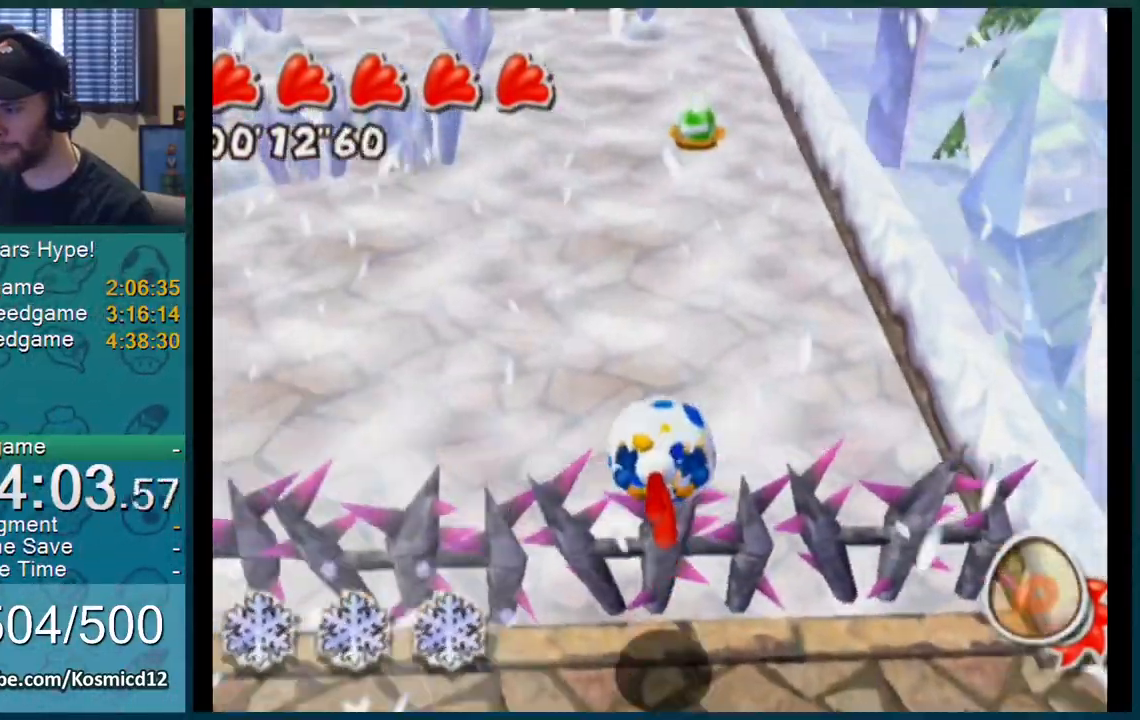
{"buttons": ["L1"], "left_stick": "up", "right_stick": "right", "events": [[200, "A", "up"], [400, "right_stick", "right"]]}
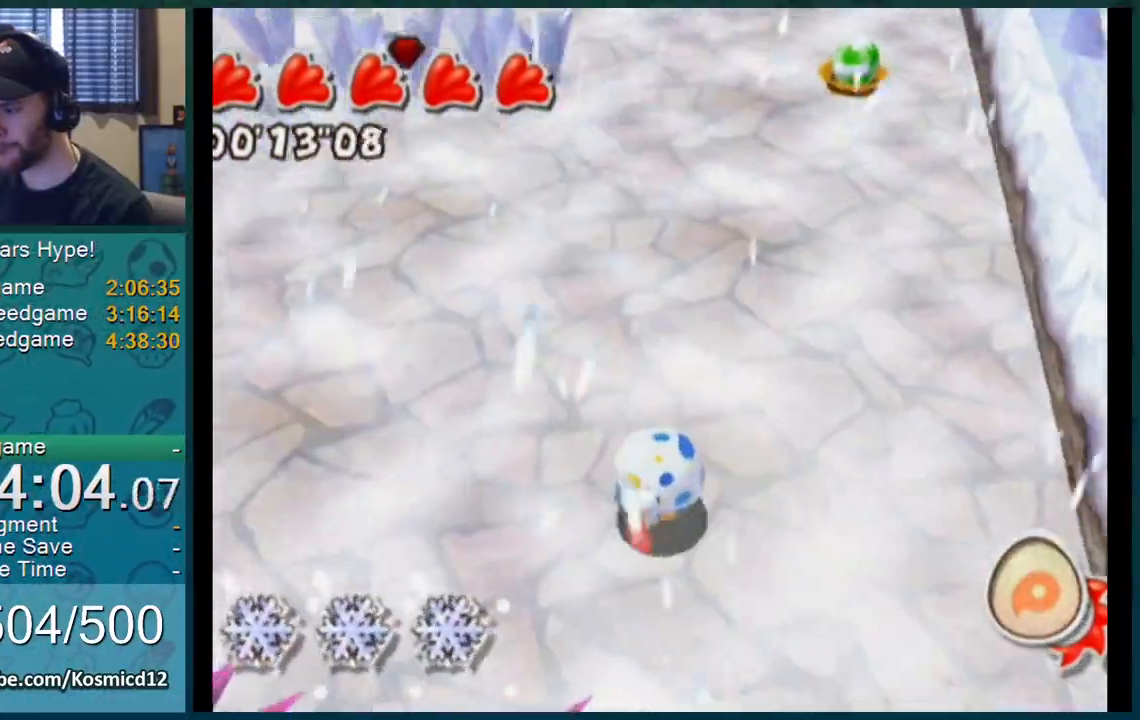
{"buttons": [], "left_stick": "up", "right_stick": "center", "events": [[150, "right_stick", "up-right"], [450, "right_stick", "center"], [483, "L1", "up"]]}
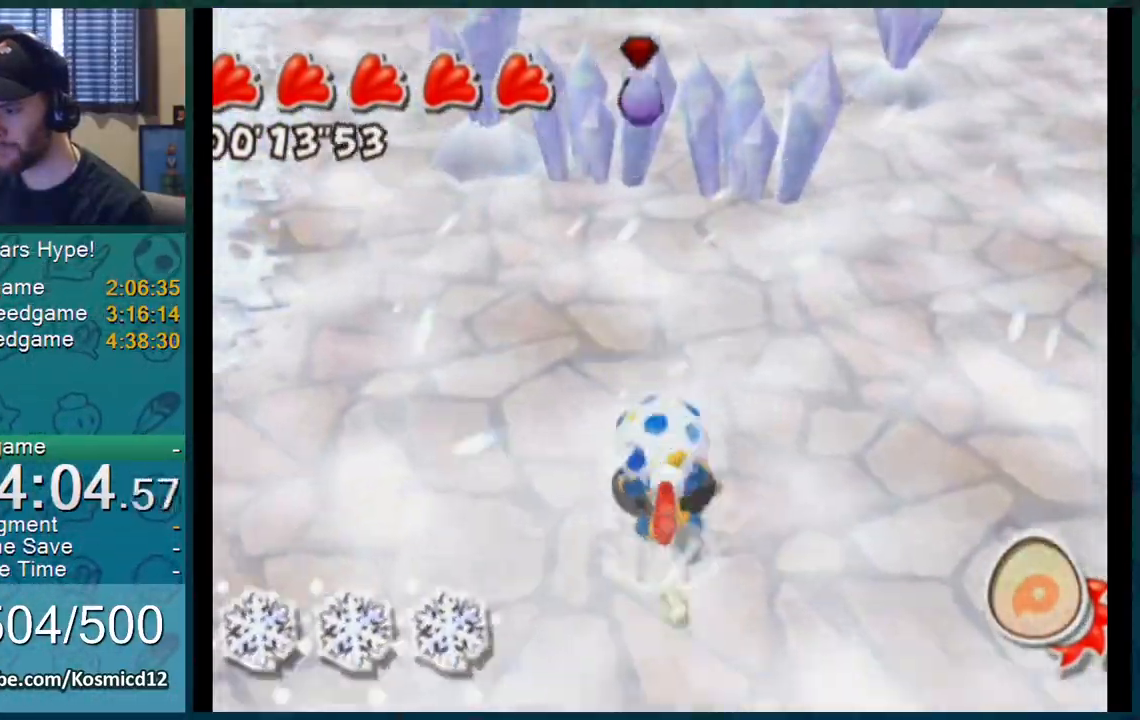
{"buttons": ["L1"], "left_stick": "up", "right_stick": "center", "events": [[33, "left_stick", "center"], [134, "left_stick", "up"], [451, "L1", "down"]]}
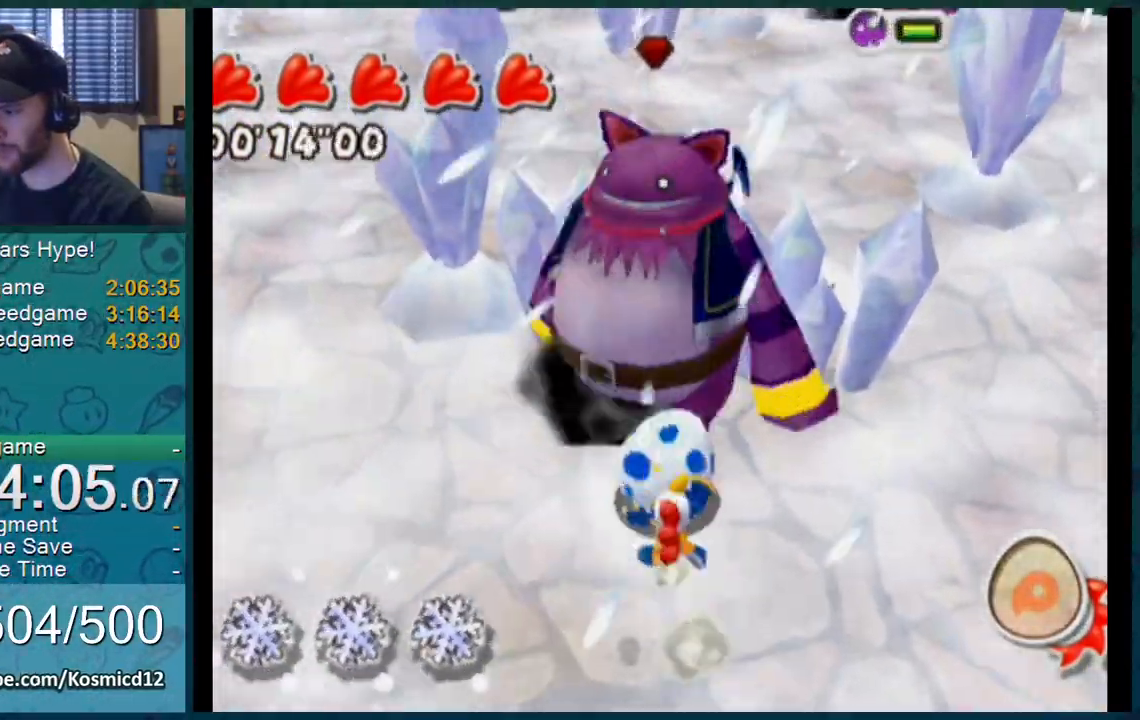
{"buttons": ["L1"], "left_stick": "up-right", "right_stick": "right"}
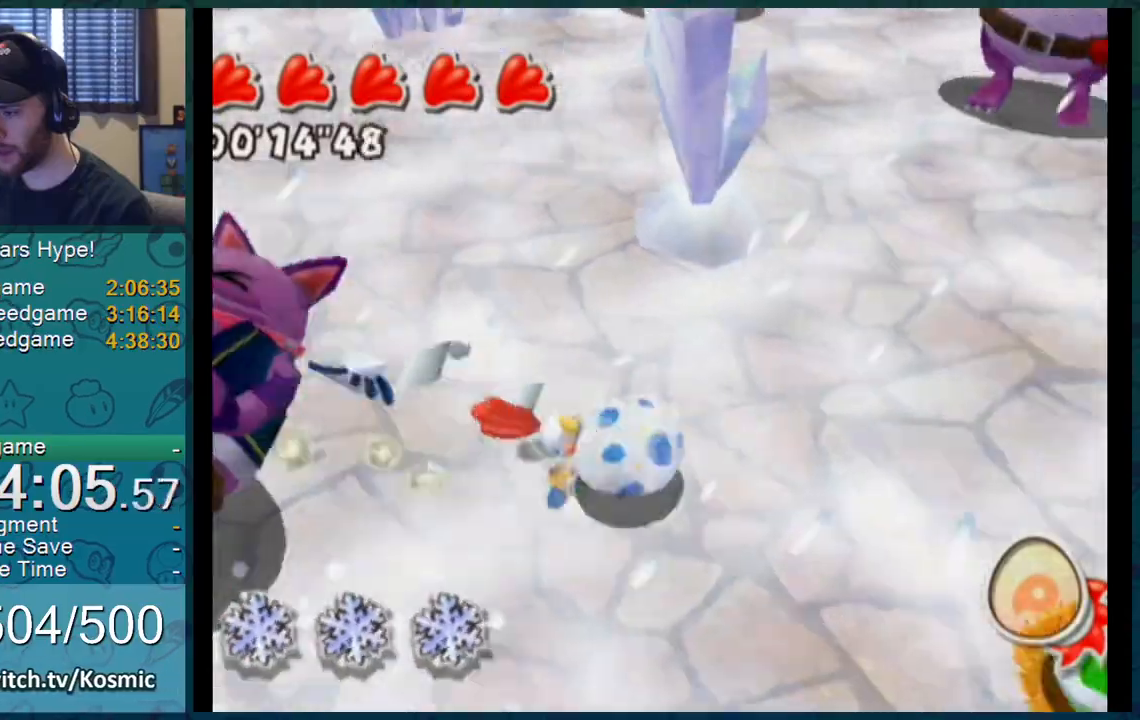
{"buttons": ["L1"], "left_stick": "up-right", "right_stick": "up-right", "events": [[267, "right_stick", "up-right"]]}
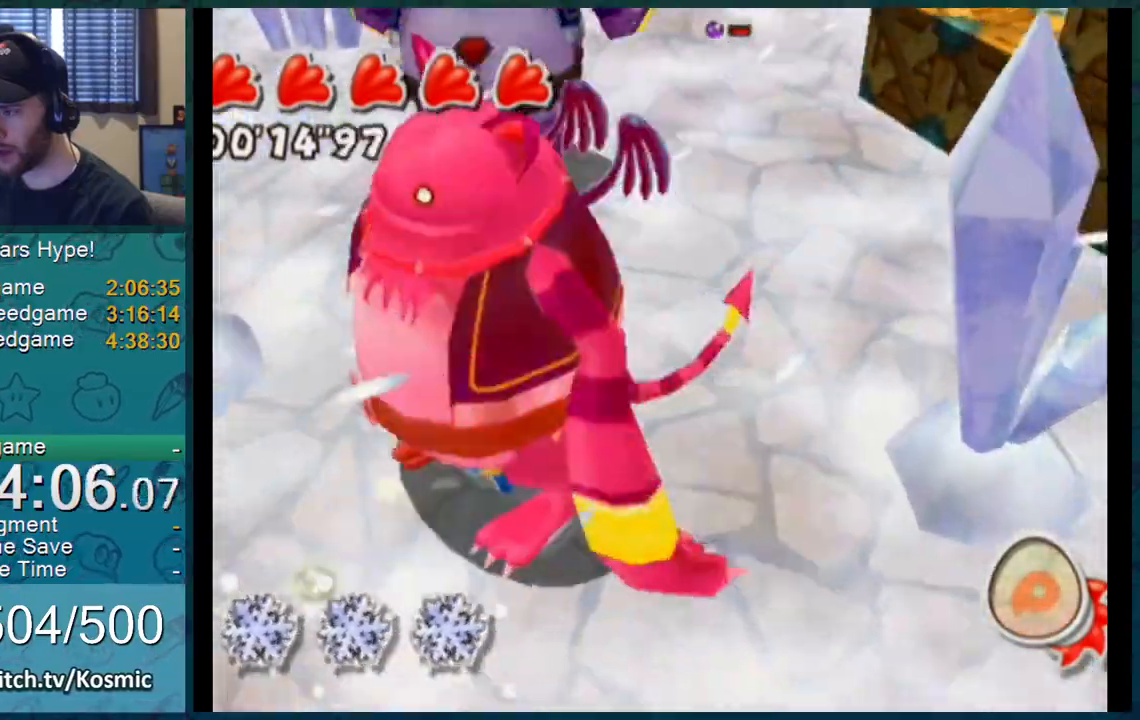
{"buttons": ["L1"], "left_stick": "up", "right_stick": "center", "events": [[16, "left_stick", "up"], [83, "right_stick", "center"]]}
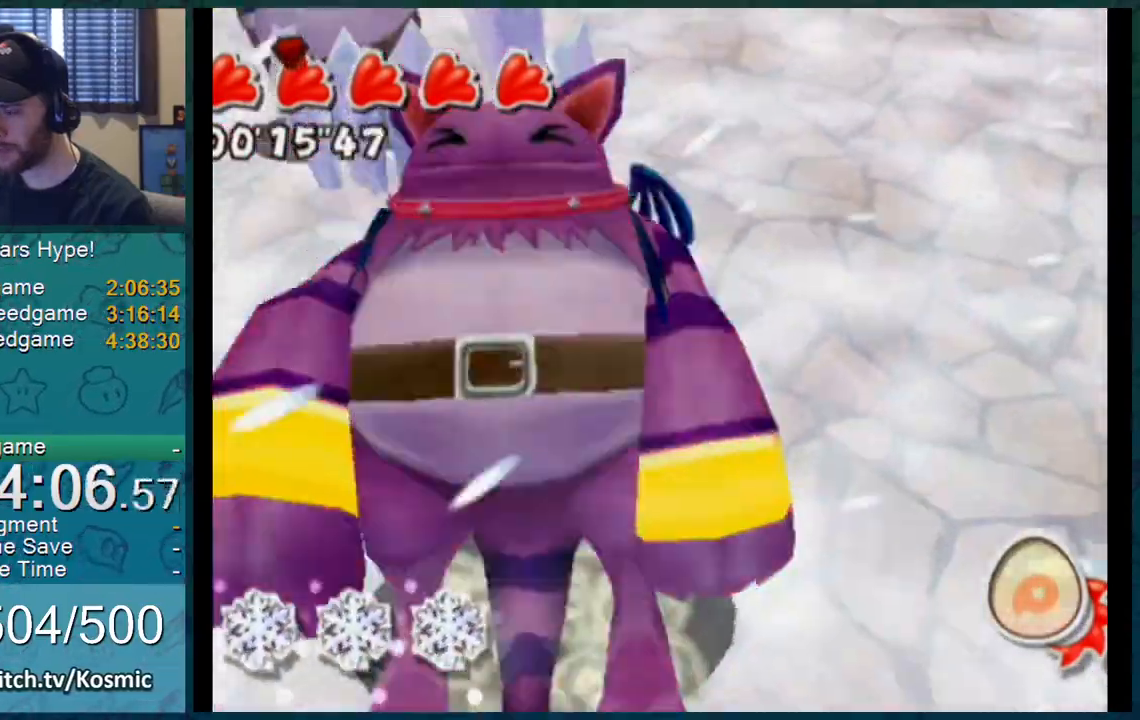
{"buttons": ["L1"], "left_stick": "up-right", "right_stick": "center", "events": [[484, "left_stick", "up-right"]]}
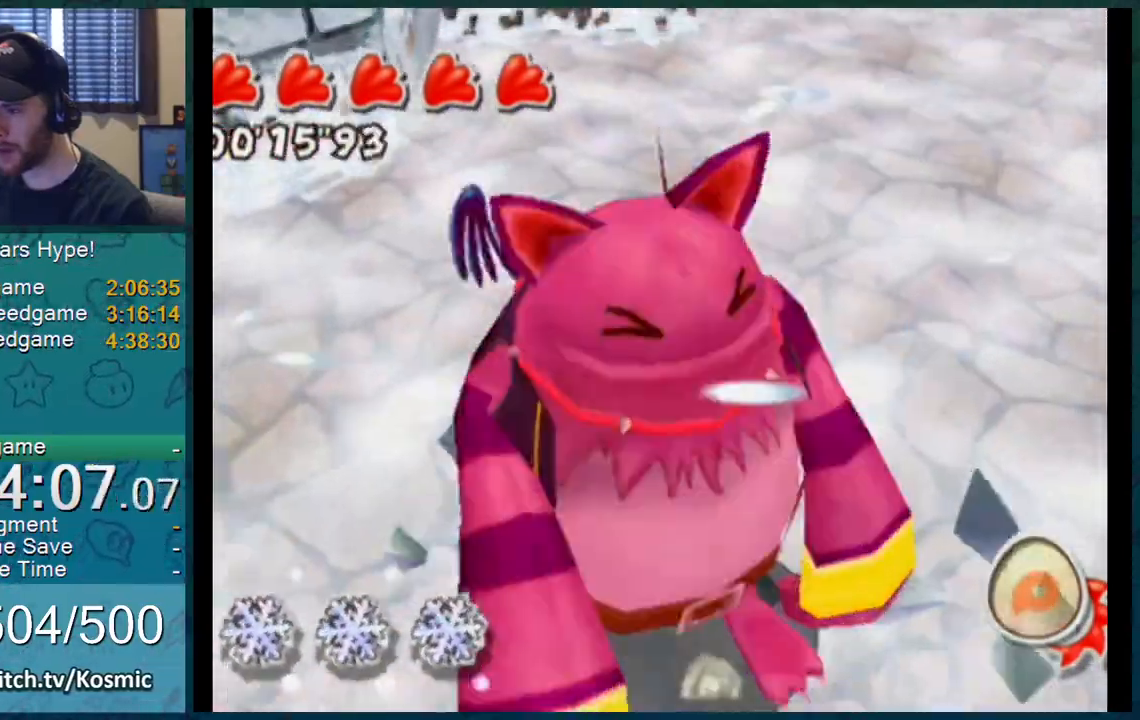
{"buttons": ["L1"], "left_stick": "up", "right_stick": "center"}
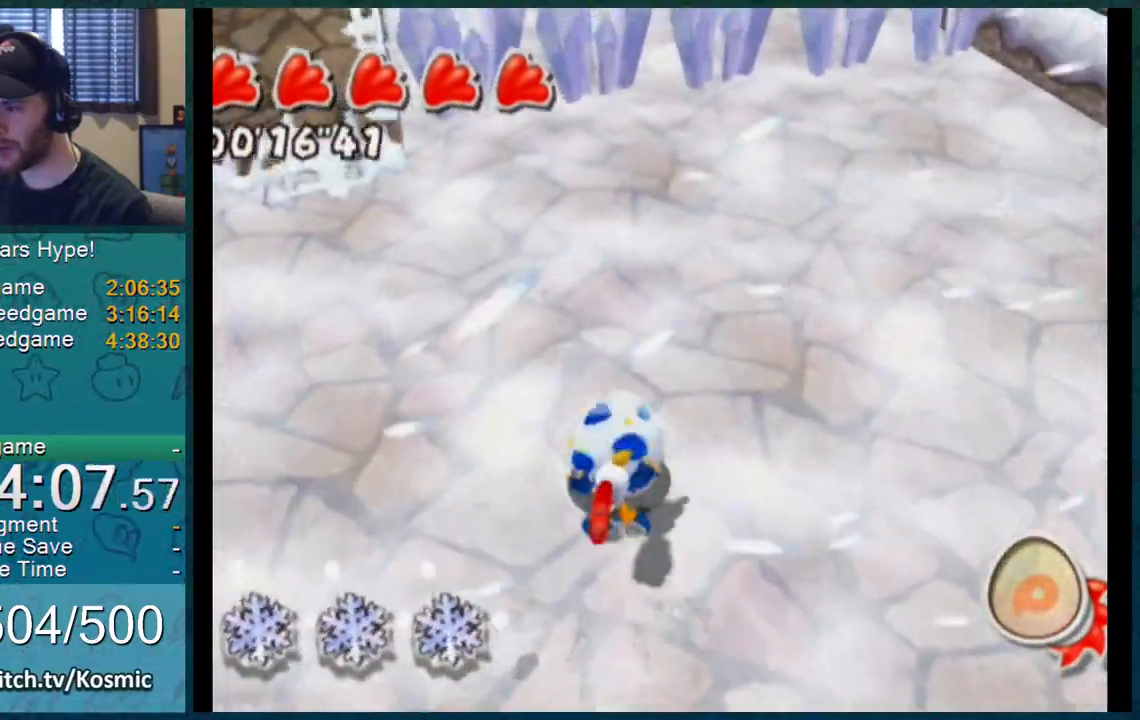
{"buttons": ["L1"], "left_stick": "up", "right_stick": "center", "events": [[300, "right_stick", "down-right"], [401, "right_stick", "center"]]}
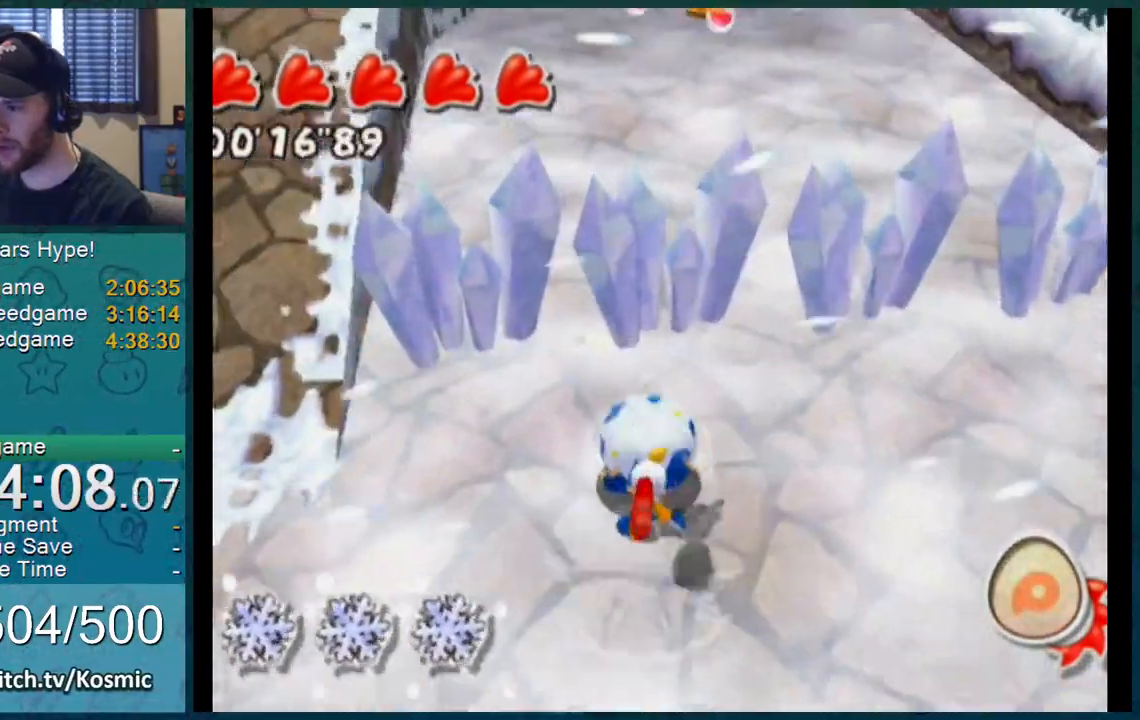
{"buttons": ["L1"], "left_stick": "up", "right_stick": "center", "events": []}
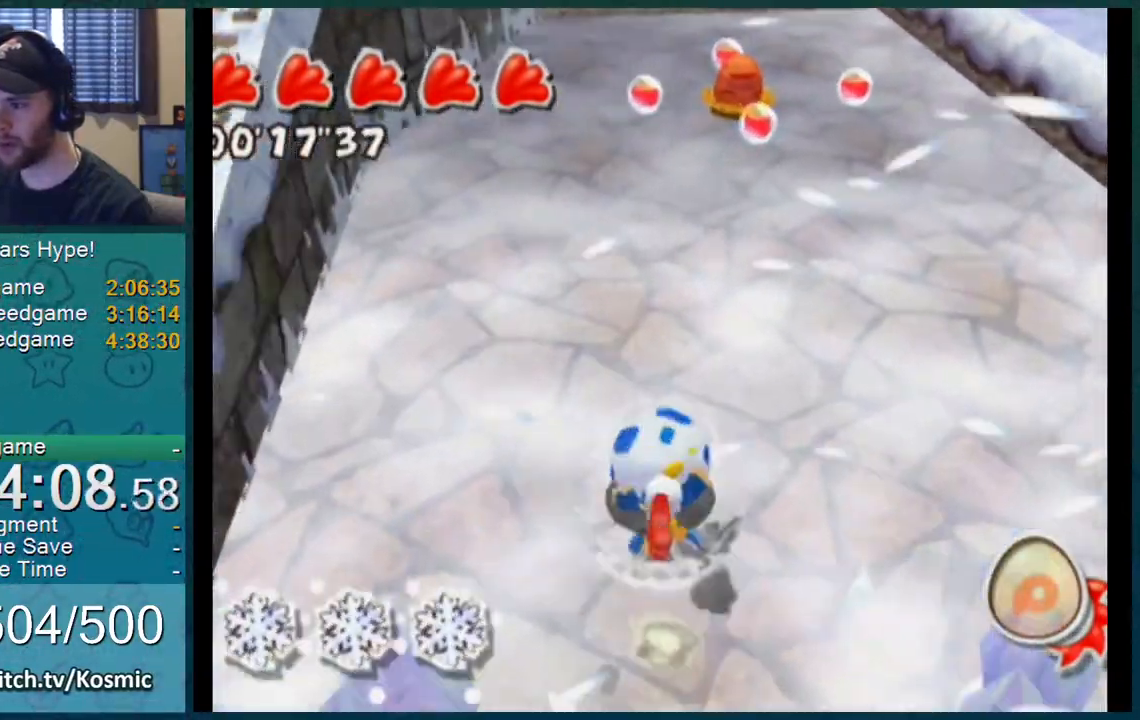
{"buttons": ["L1"], "left_stick": "up", "right_stick": "center", "events": []}
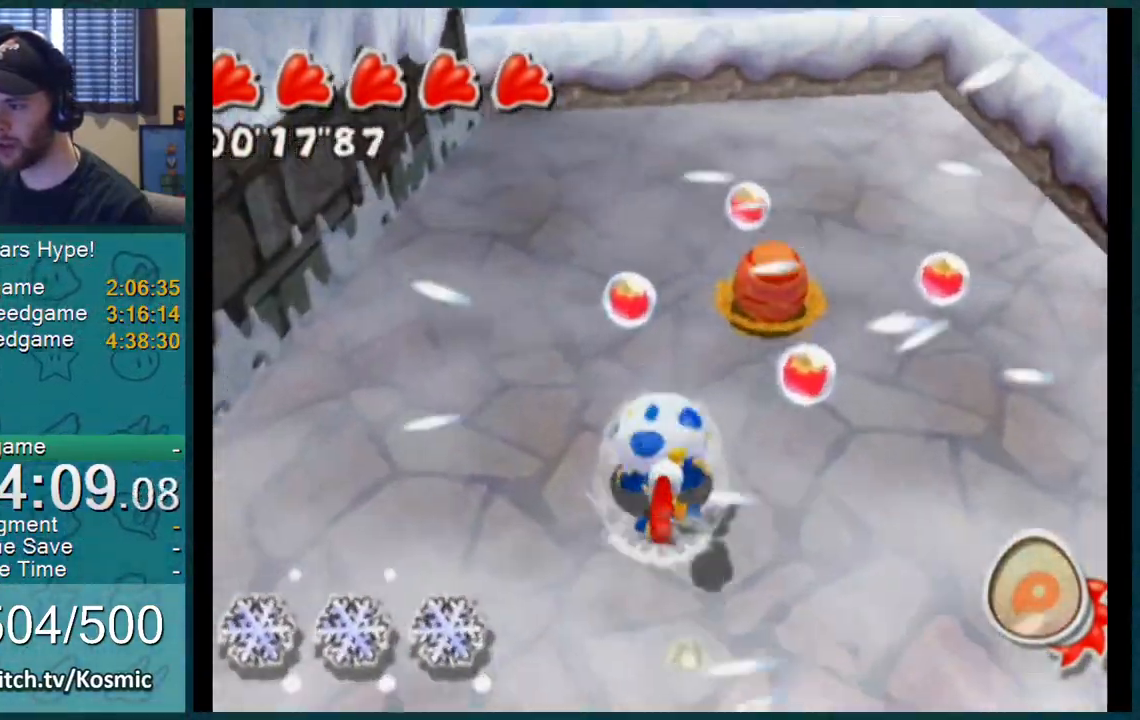
{"buttons": [], "left_stick": "up-right", "right_stick": "up-left", "events": [[116, "left_stick", "center"], [166, "left_stick", "up"], [283, "L1", "up"], [350, "left_stick", "up-right"], [433, "right_stick", "up-left"]]}
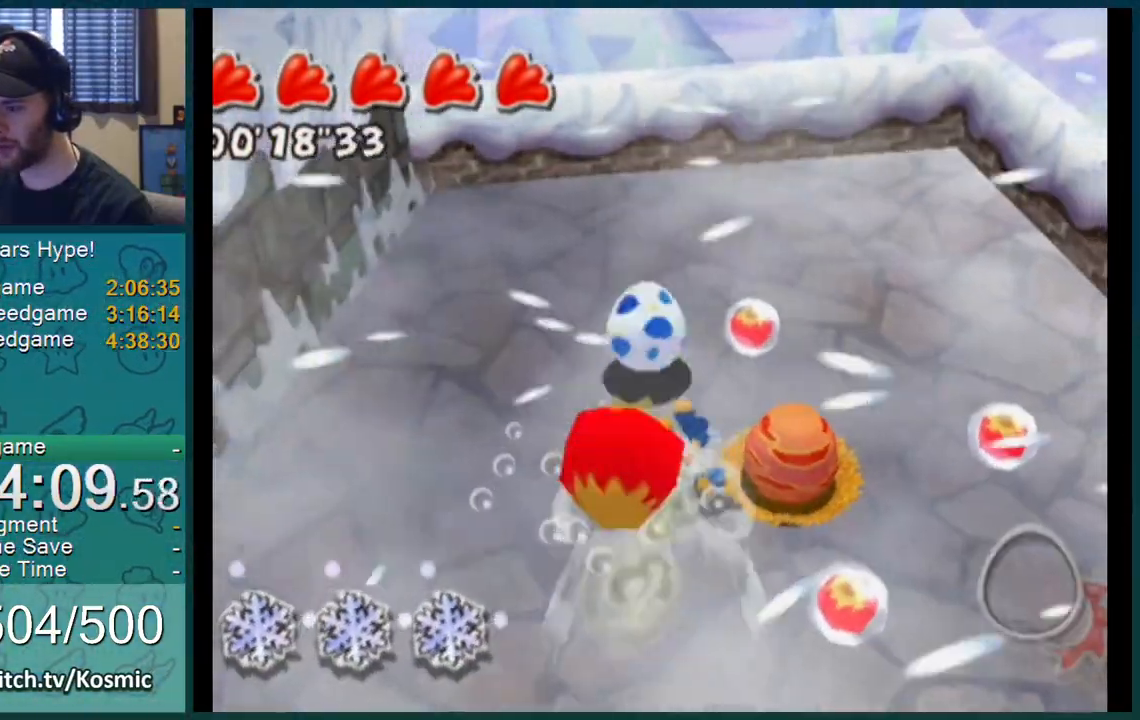
{"buttons": [], "left_stick": "down", "right_stick": "down-right", "events": [[50, "right_stick", "center"], [184, "left_stick", "down-right"], [384, "right_stick", "down-right"], [434, "left_stick", "down"]]}
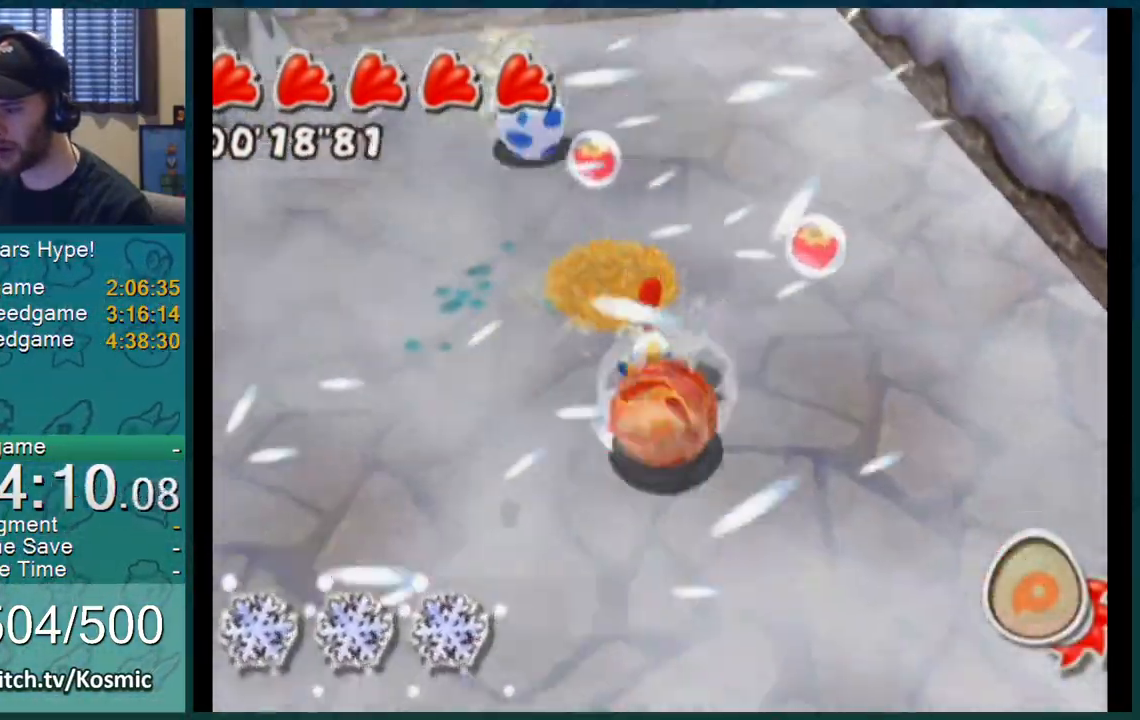
{"buttons": [], "left_stick": "up-left", "right_stick": "down-right", "events": [[16, "left_stick", "down-left"], [100, "L1", "down"], [166, "left_stick", "up-left"], [317, "L1", "up"]]}
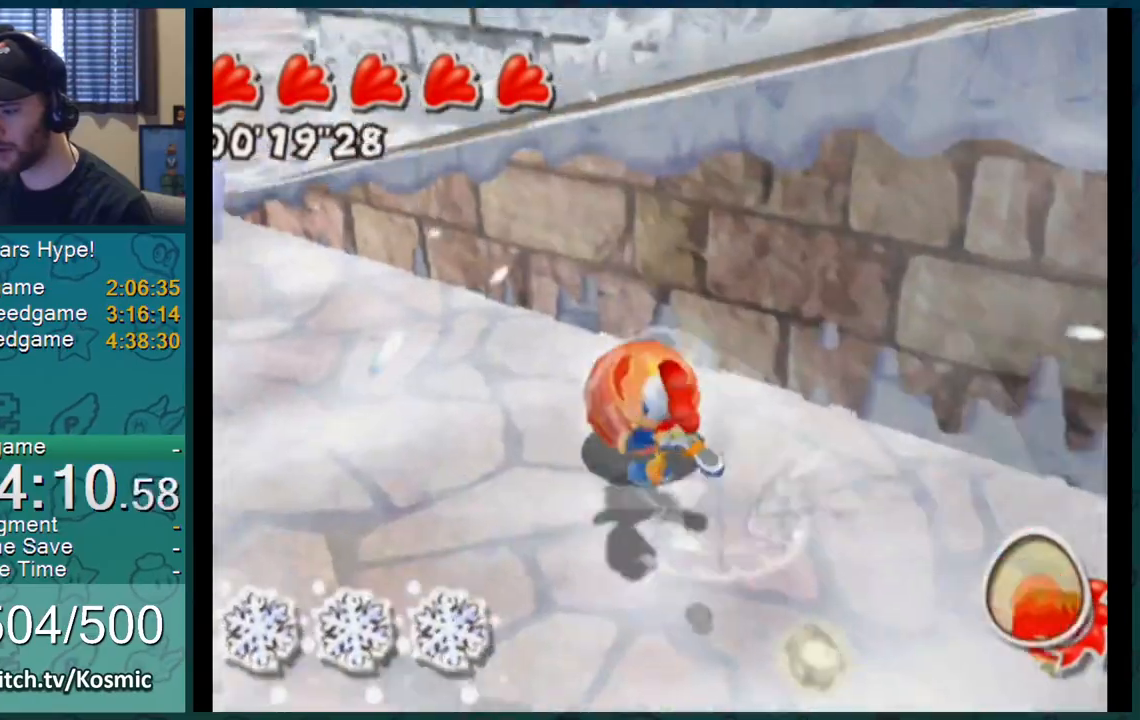
{"buttons": [], "left_stick": "up-left", "right_stick": "center", "events": [[184, "right_stick", "right"], [401, "right_stick", "center"]]}
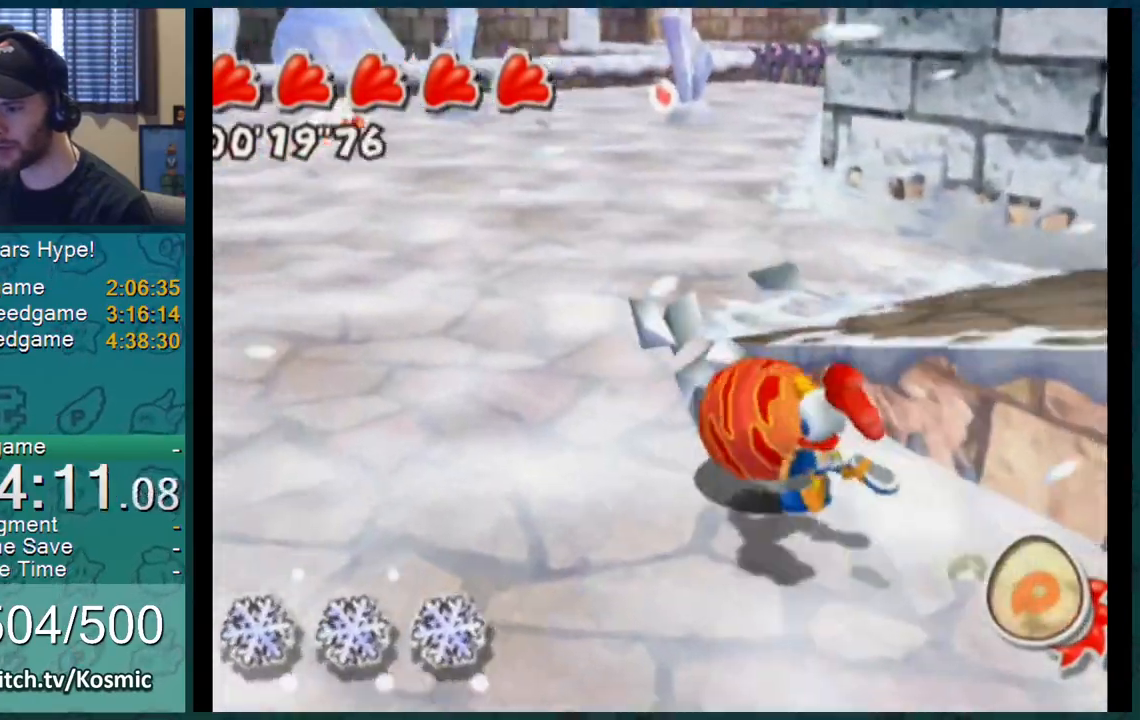
{"buttons": [], "left_stick": "up-left", "right_stick": "up", "events": [[317, "right_stick", "up"]]}
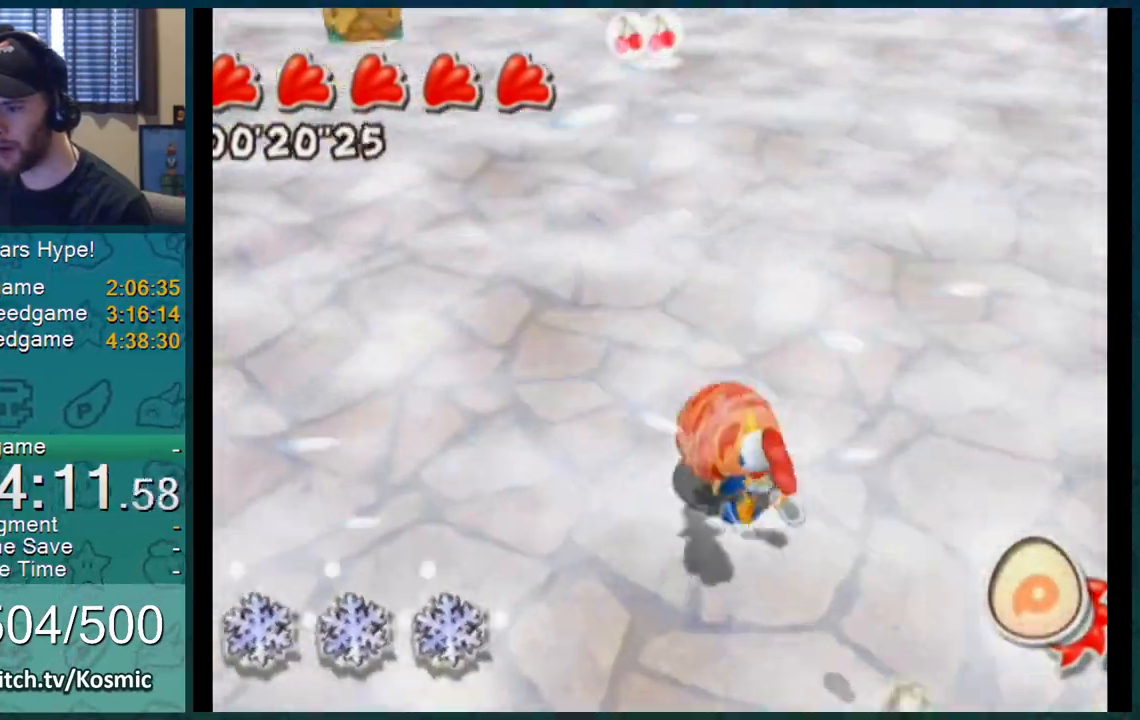
{"buttons": ["L1"], "left_stick": "up", "right_stick": "down-left", "events": [[67, "left_stick", "up"], [84, "right_stick", "center"], [134, "L1", "down"], [200, "right_stick", "up-left"], [334, "right_stick", "center"], [384, "right_stick", "down-left"]]}
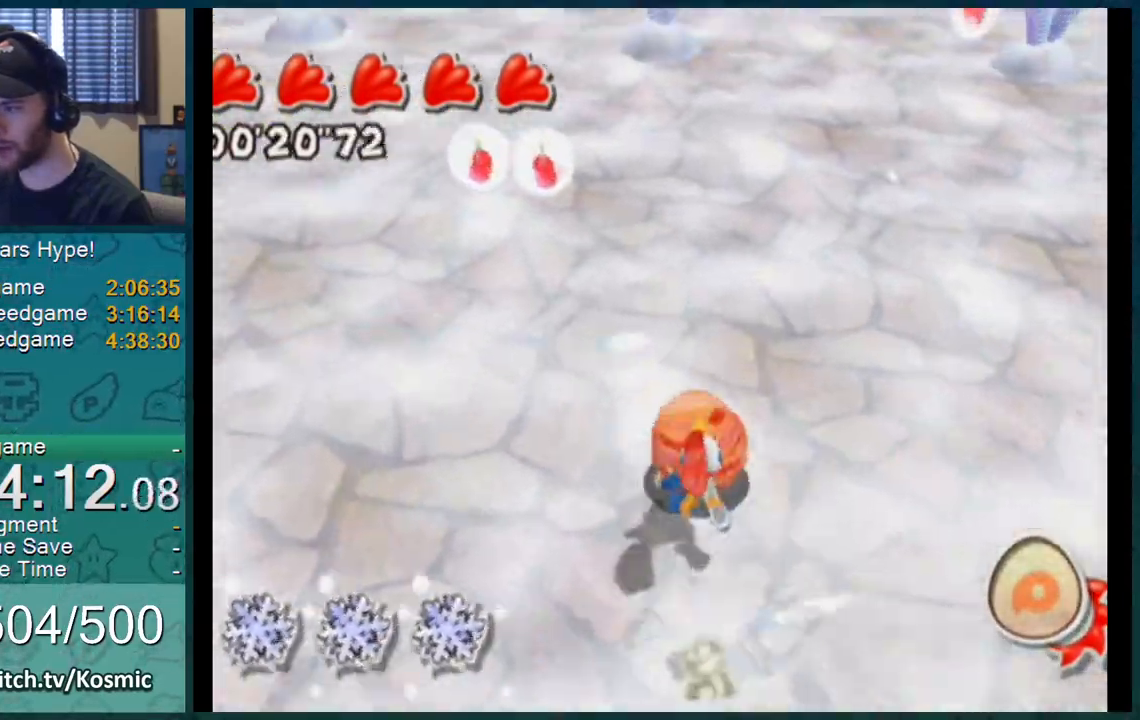
{"buttons": [], "left_stick": "up", "right_stick": "center", "events": [[150, "L1", "up"], [216, "right_stick", "center"]]}
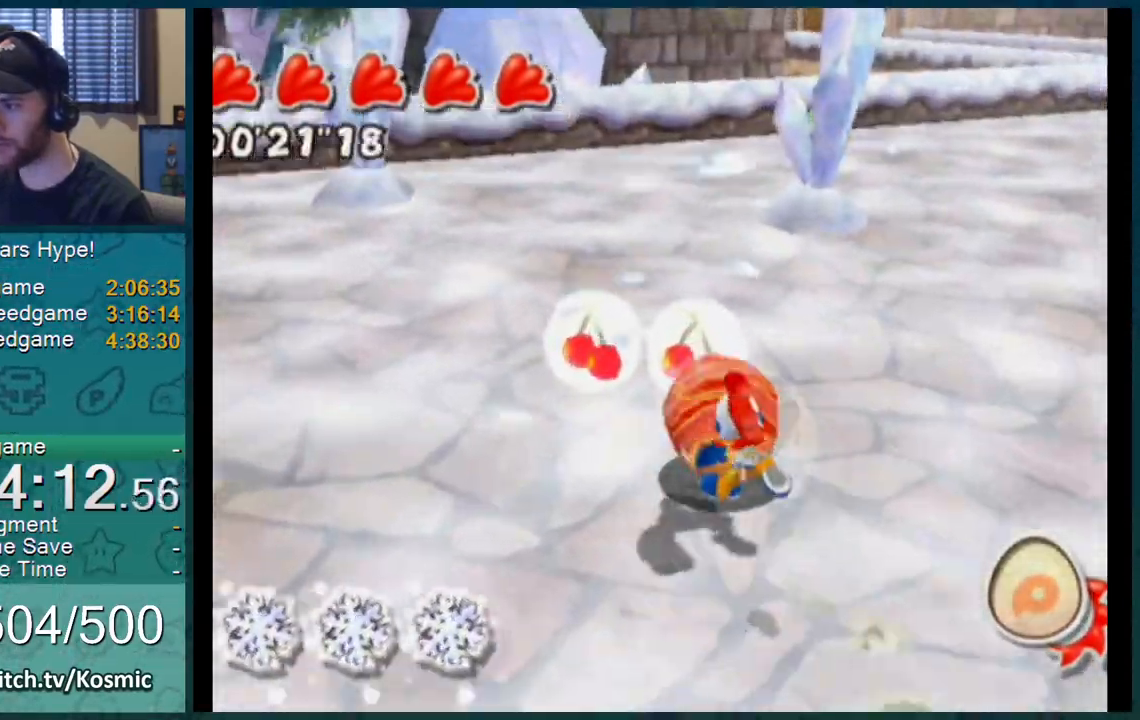
{"buttons": ["L1"], "left_stick": "up-right", "right_stick": "left", "events": [[101, "left_stick", "up-left"], [184, "L1", "down"], [184, "right_stick", "left"], [234, "left_stick", "up-right"]]}